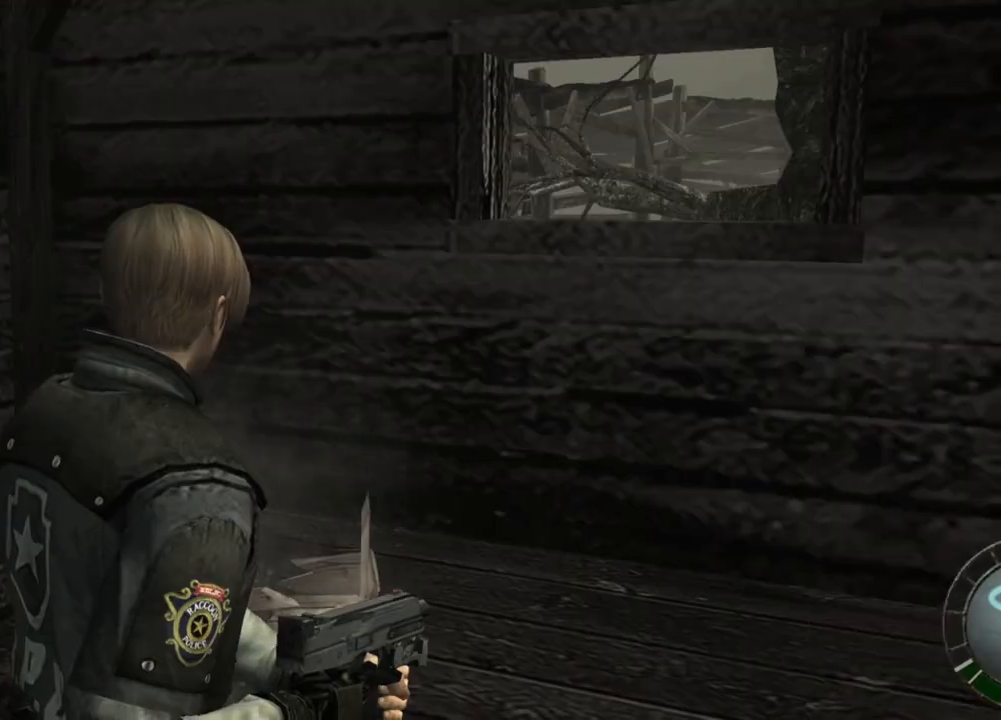
Gameplay with keyboard and mouse; each line is a JSON object with the keys and mouse buttons held at the frame after it. "events" lists presses ("down") and releases ("up") of "1", "2", "3", "4", "5", "a", "alt", "b", "c", "ctrl", "d", "e", "f", "g", "q", "r", "s", "shift", "space", "t", "tab", "tilde", "v", "w", "x", "z", "mouse_left", "mouse_wheel", "mouse_right", "mouse_mb4" and "mouse_mb5" between this image and that frame as [ms after this image, input, new state], when the widget could be followed in between. "mouse_left", "mouse_wheel", "mouse_right", "mouse_mb4", "mouse_mb5" = the "left", "wheel", "right", "mb4", "mb5" buttons of the "mouse" list. No other keys are recorded. "wheel" means that the mouse wheel is clicked or scrolled. Mouse movement is not recorded.
{"keys": [], "mouse": [], "events": [[100, "e", "up"]]}
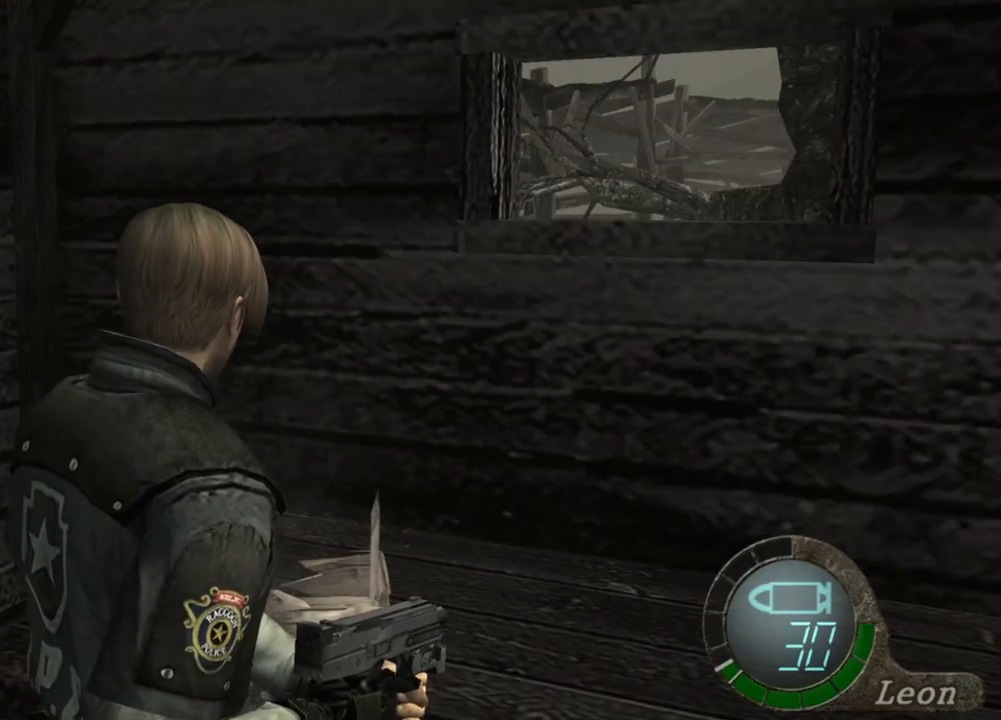
{"keys": [], "mouse": [], "events": []}
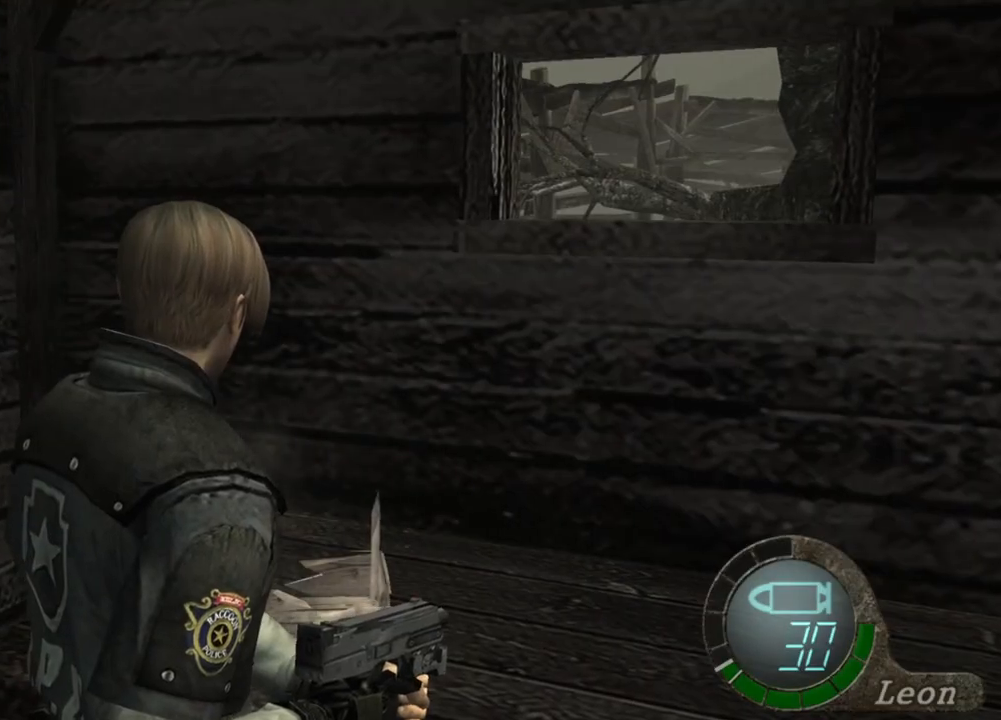
{"keys": [], "mouse": [], "events": []}
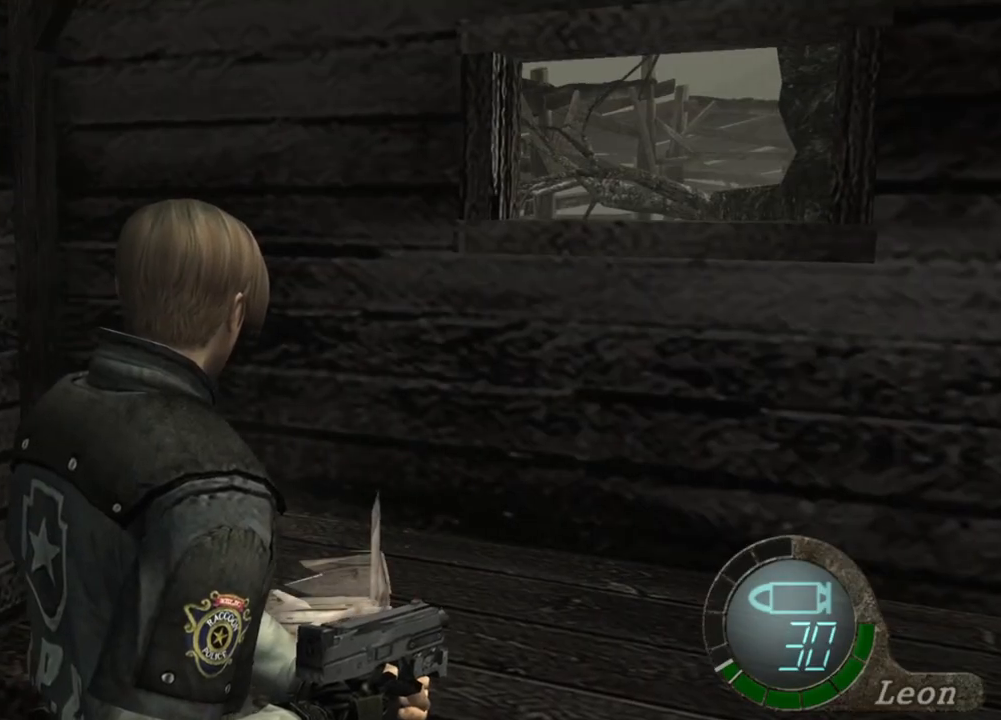
{"keys": [], "mouse": [], "events": []}
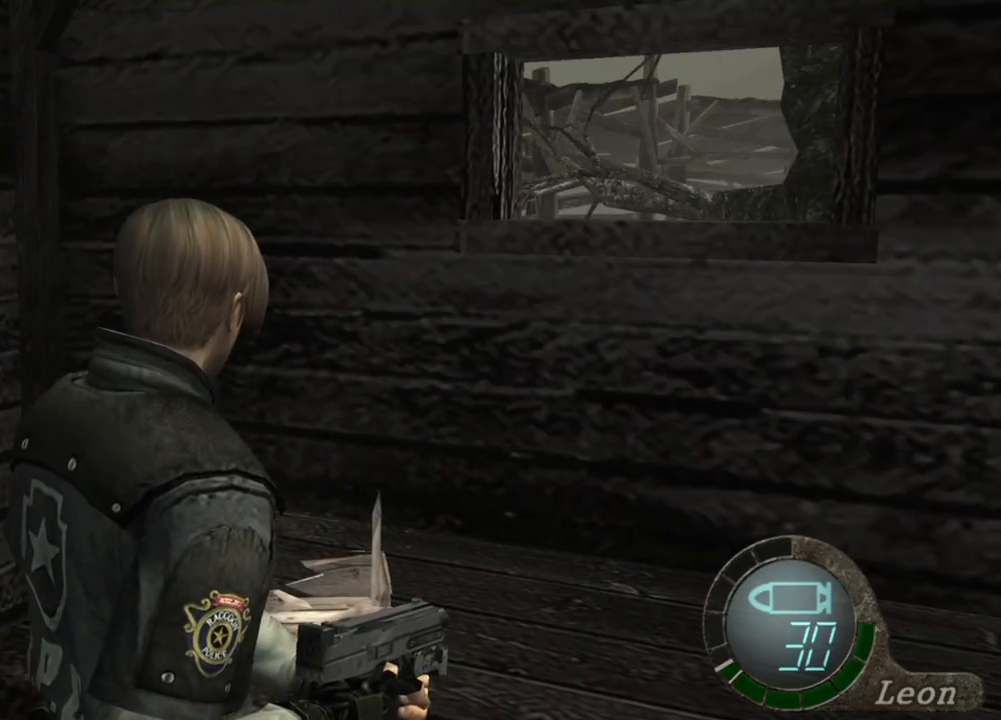
{"keys": [], "mouse": [], "events": []}
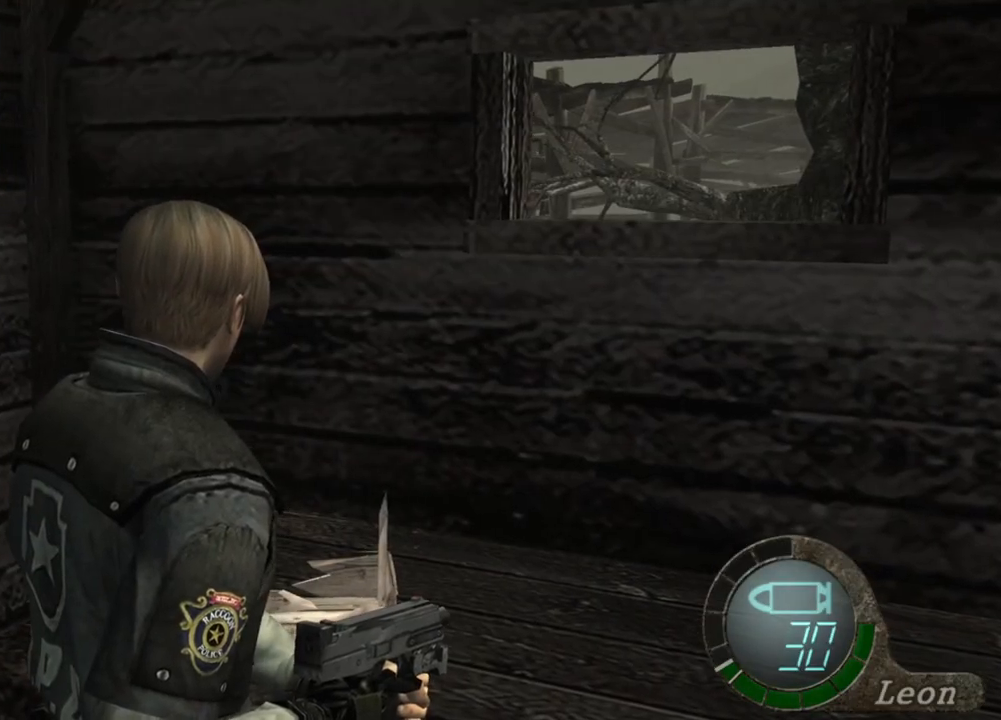
{"keys": [], "mouse": [], "events": []}
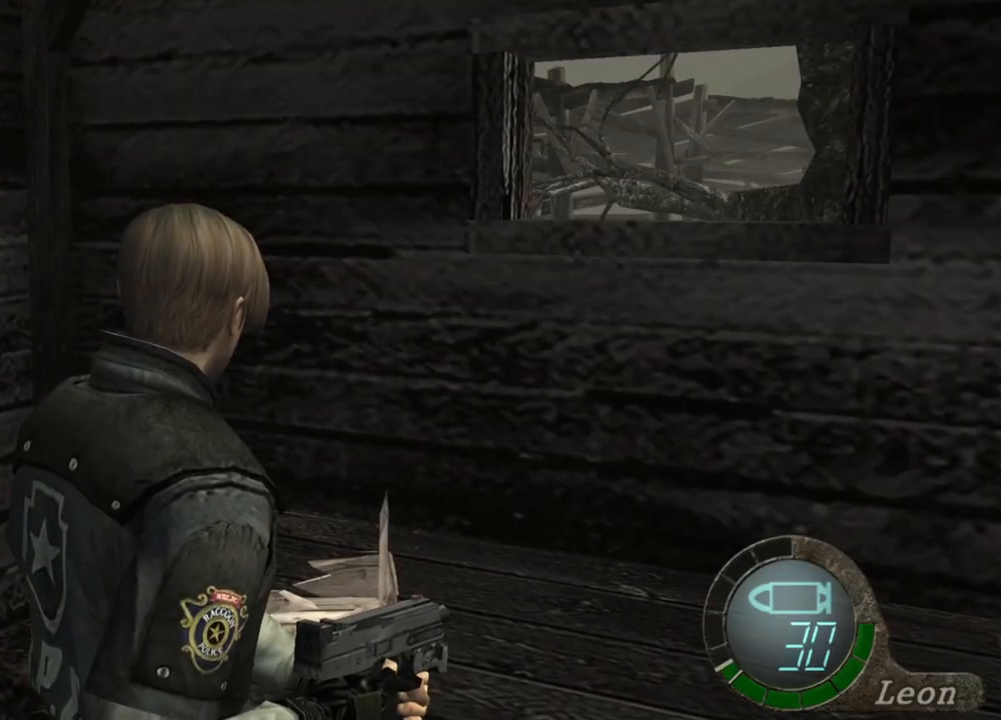
{"keys": [], "mouse": [], "events": []}
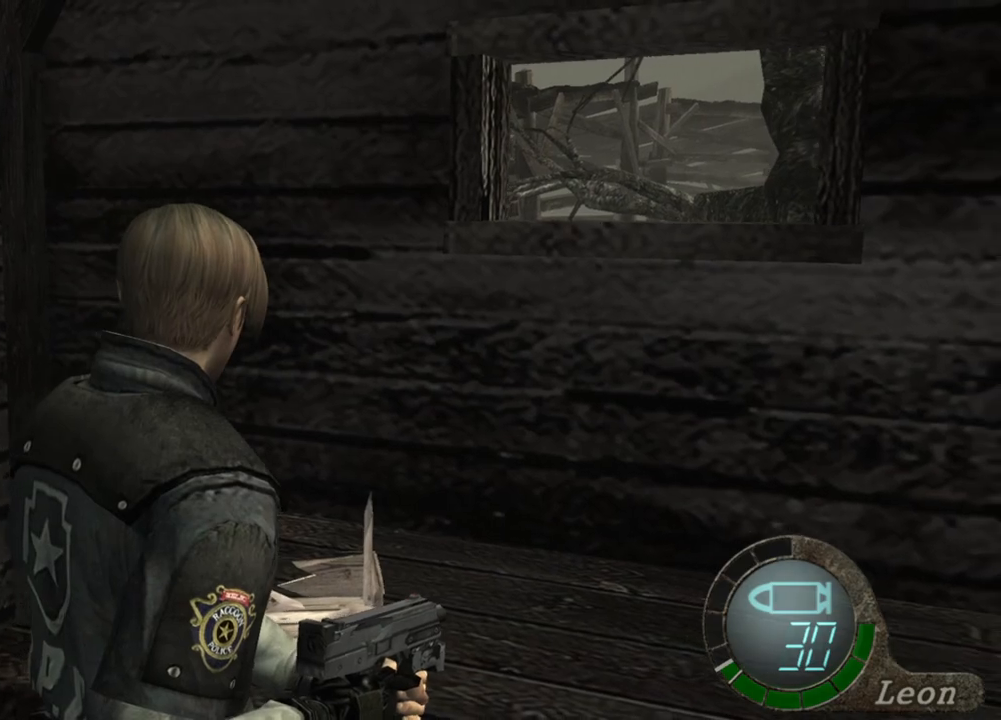
{"keys": [], "mouse": [], "events": []}
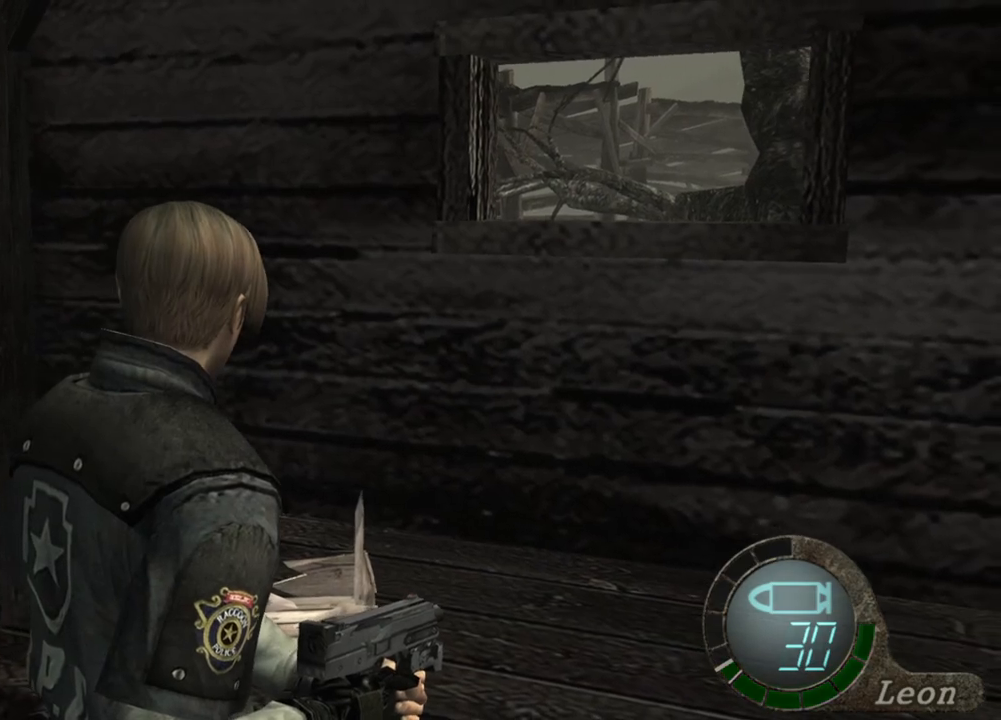
{"keys": [], "mouse": [], "events": []}
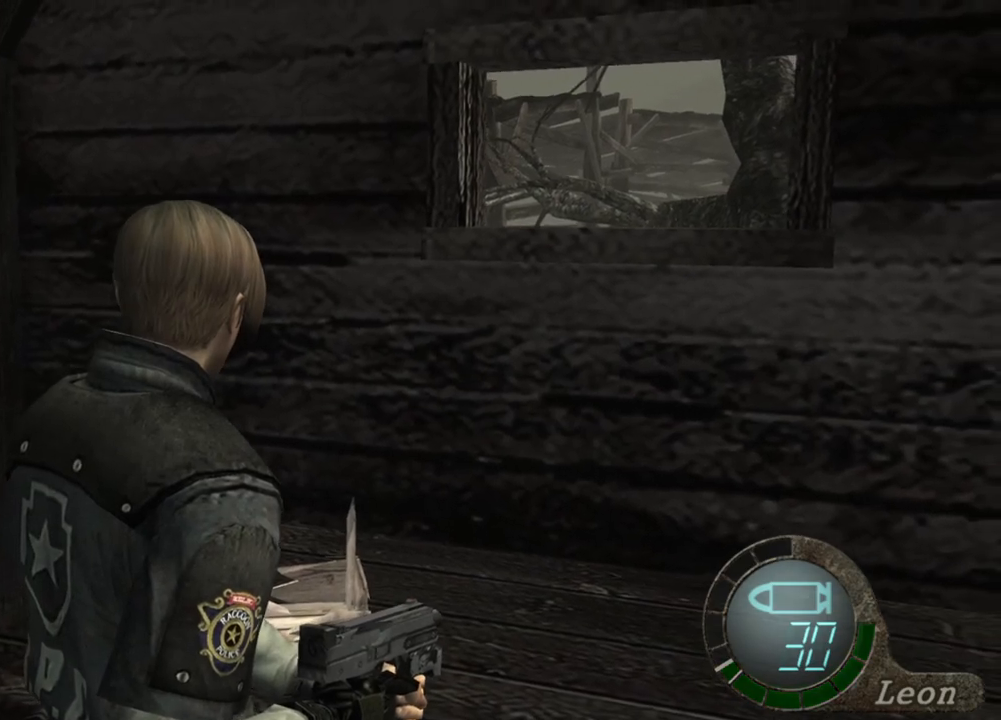
{"keys": [], "mouse": [], "events": []}
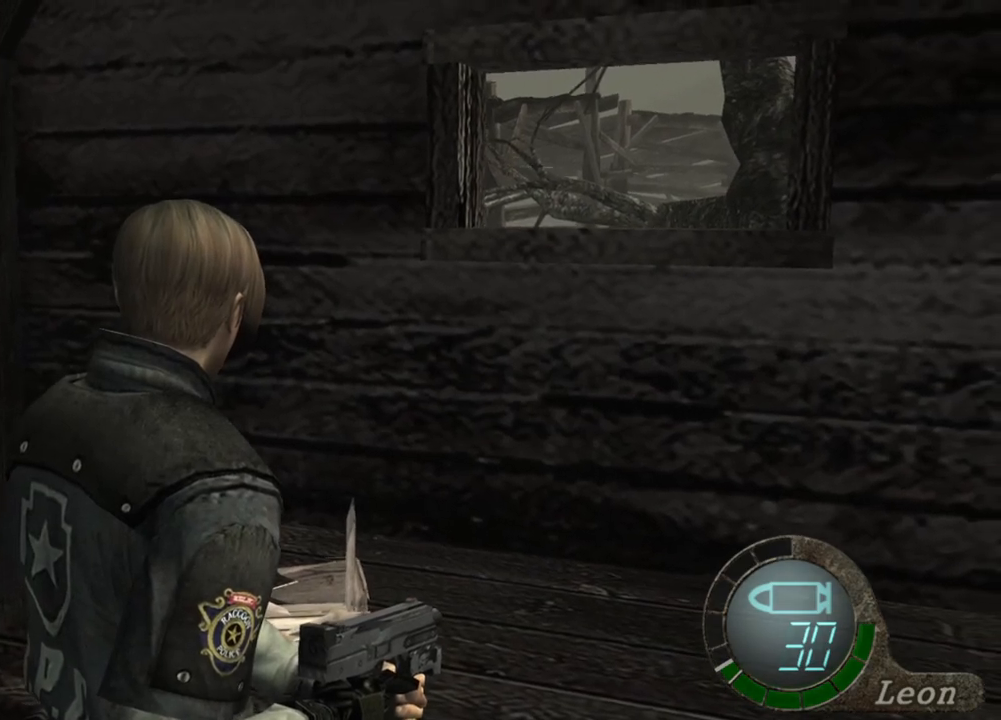
{"keys": [], "mouse": [], "events": []}
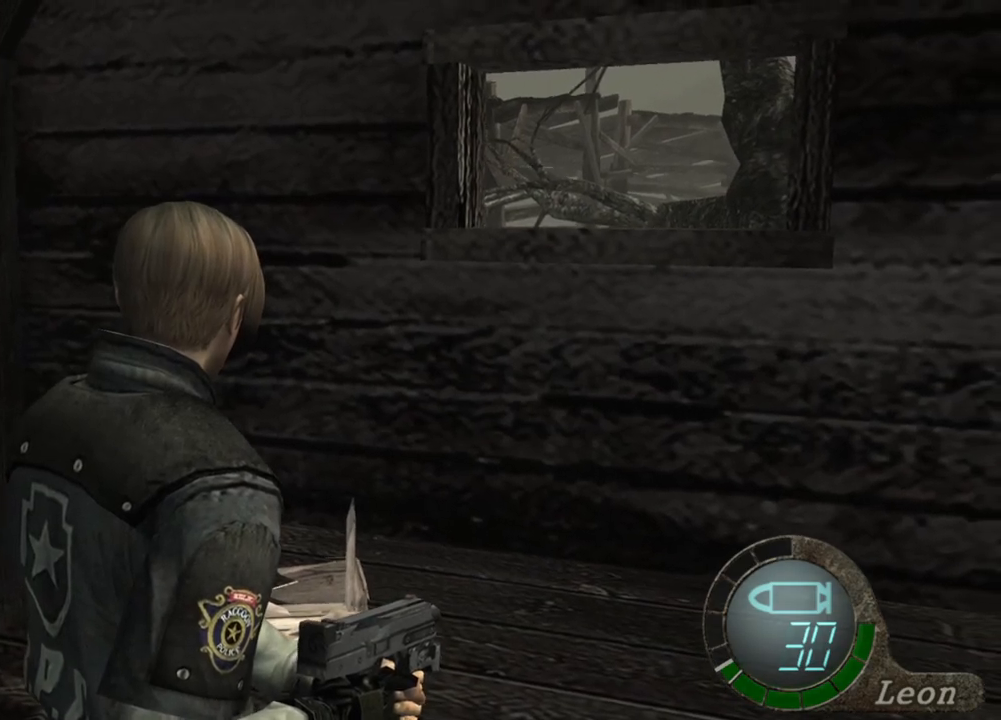
{"keys": [], "mouse": ["right"], "events": [[400, "mouse_right", "down"]]}
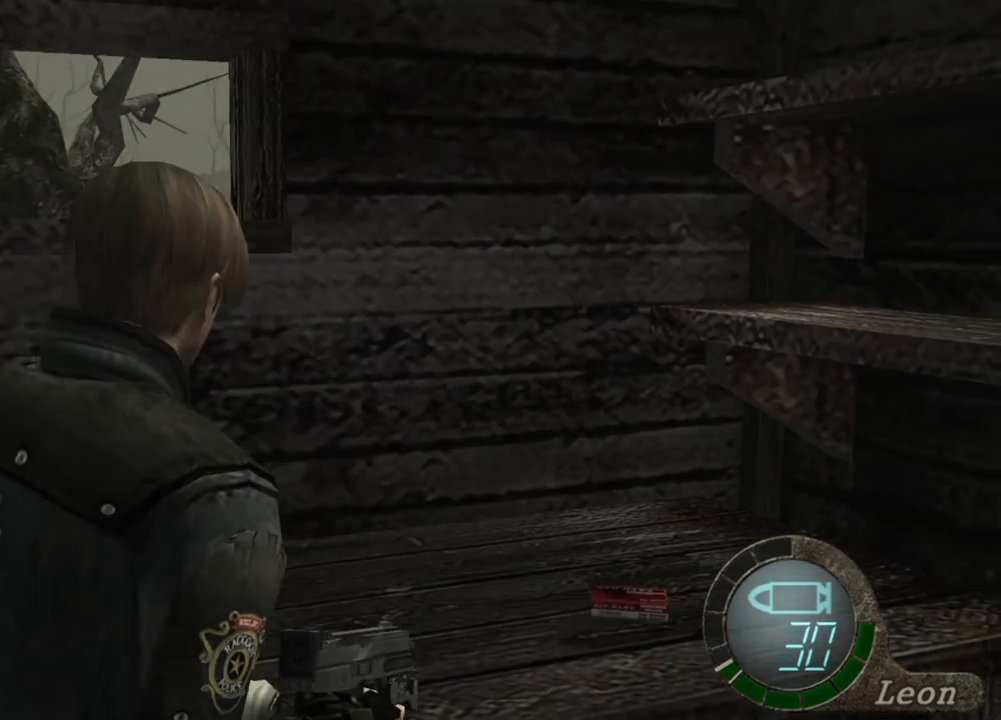
{"keys": ["e", "shift", "w"], "mouse": [], "events": [[100, "mouse_right", "up"], [233, "w", "down"], [300, "shift", "down"], [433, "e", "down"]]}
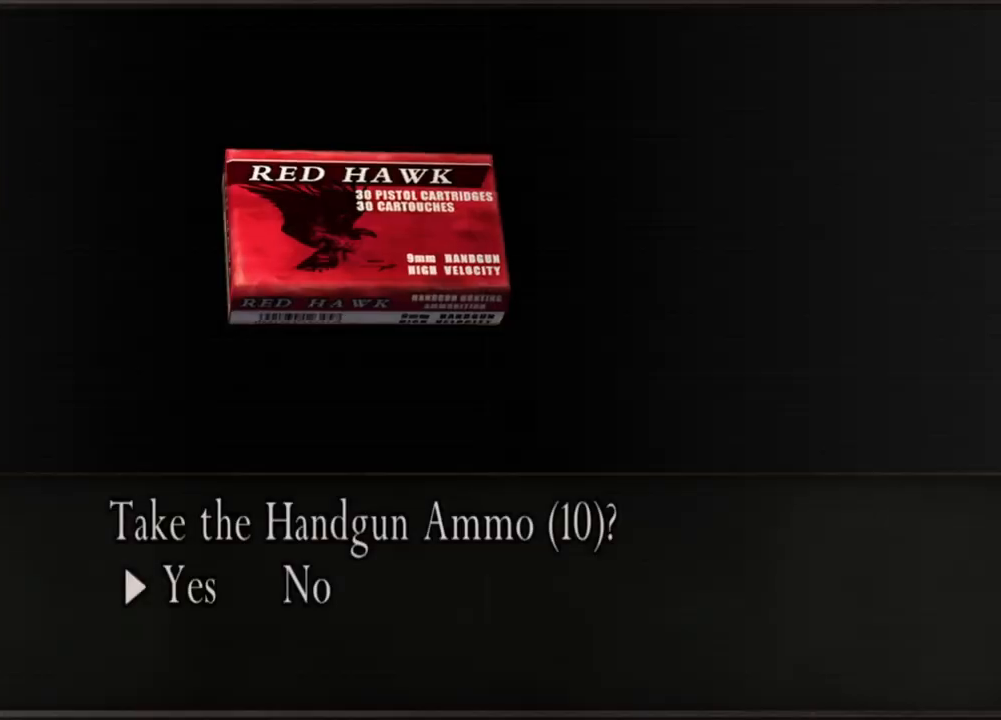
{"keys": ["e", "shift", "w"], "mouse": [], "events": [[167, "e", "up"], [200, "e", "down"], [300, "e", "up"], [333, "e", "down"], [433, "e", "up"], [500, "e", "down"]]}
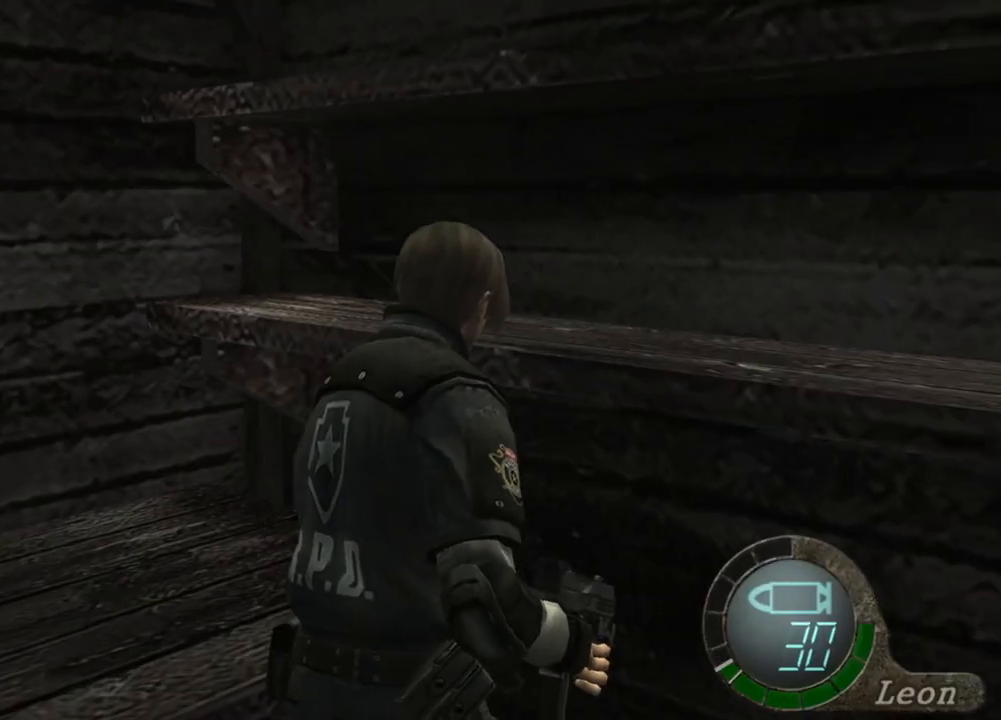
{"keys": [], "mouse": [], "events": [[33, "e", "up"], [100, "e", "down"], [167, "e", "up"], [267, "shift", "up"], [267, "w", "up"]]}
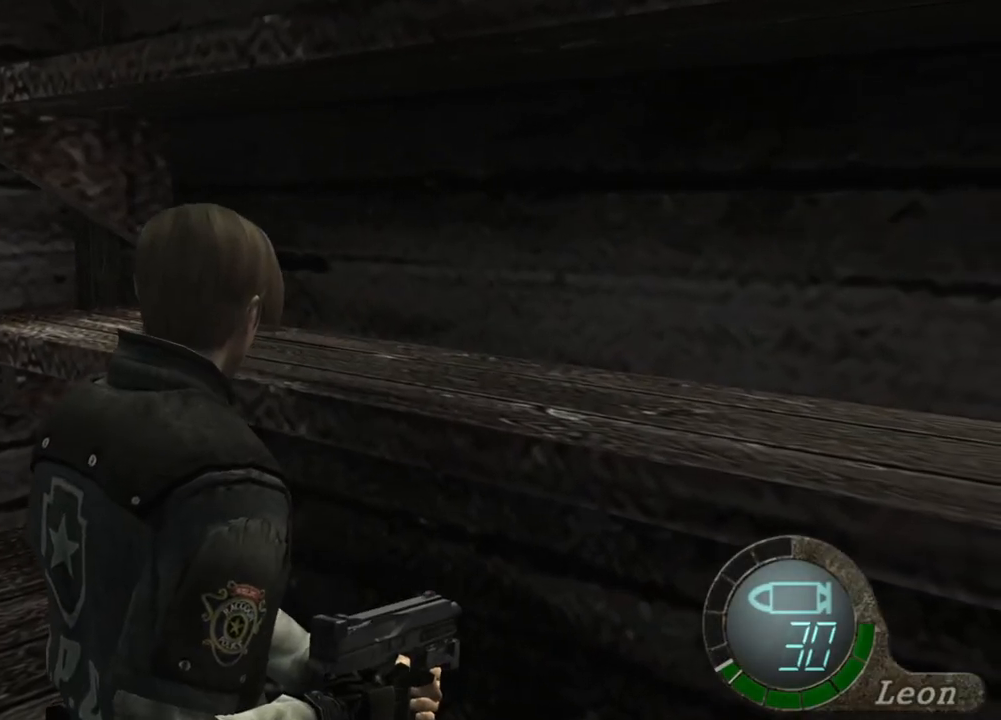
{"keys": [], "mouse": ["right"], "events": [[467, "mouse_right", "down"]]}
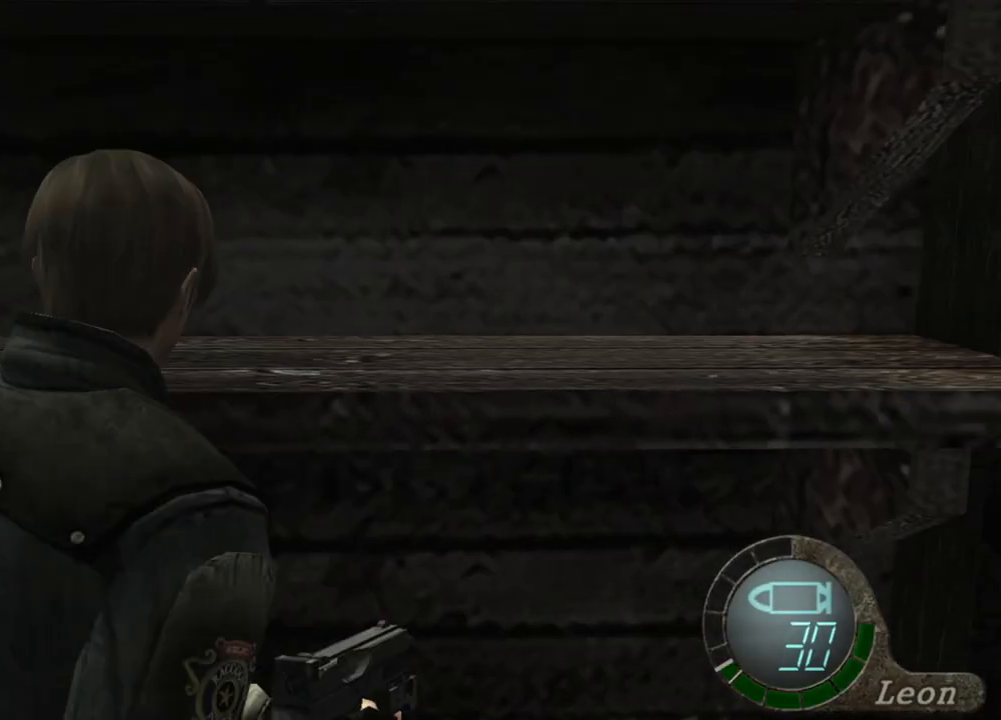
{"keys": ["e", "shift", "w"], "mouse": [], "events": [[133, "mouse_right", "up"], [167, "shift", "down"], [167, "w", "down"], [267, "e", "down"]]}
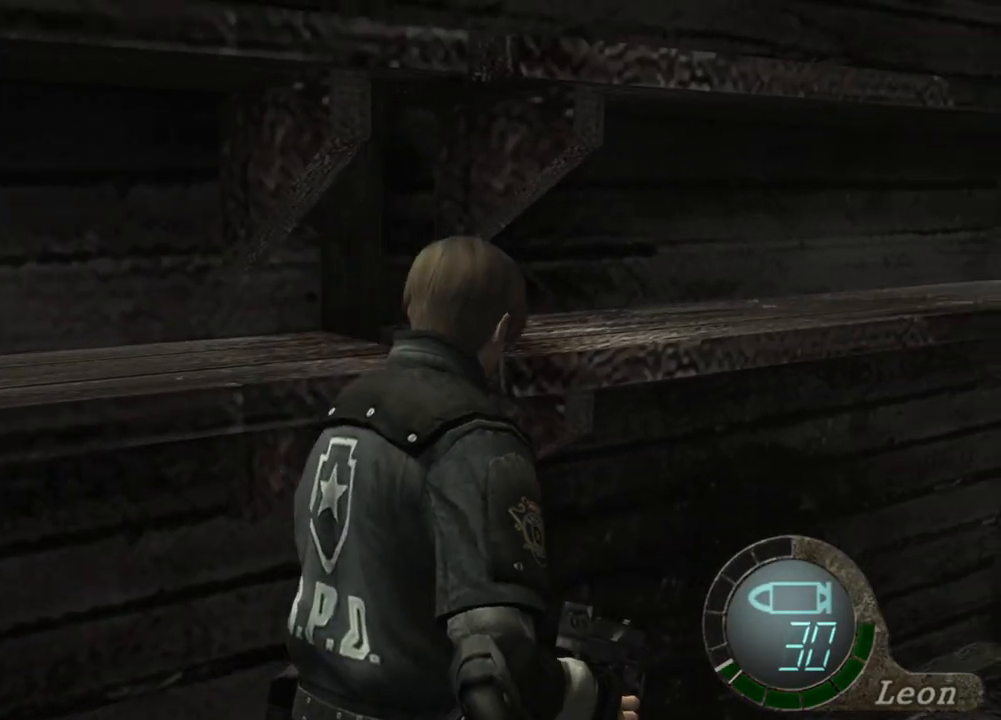
{"keys": ["shift", "w"], "mouse": [], "events": [[133, "e", "up"], [167, "e", "down"], [267, "e", "up"], [333, "e", "down"], [400, "e", "up"]]}
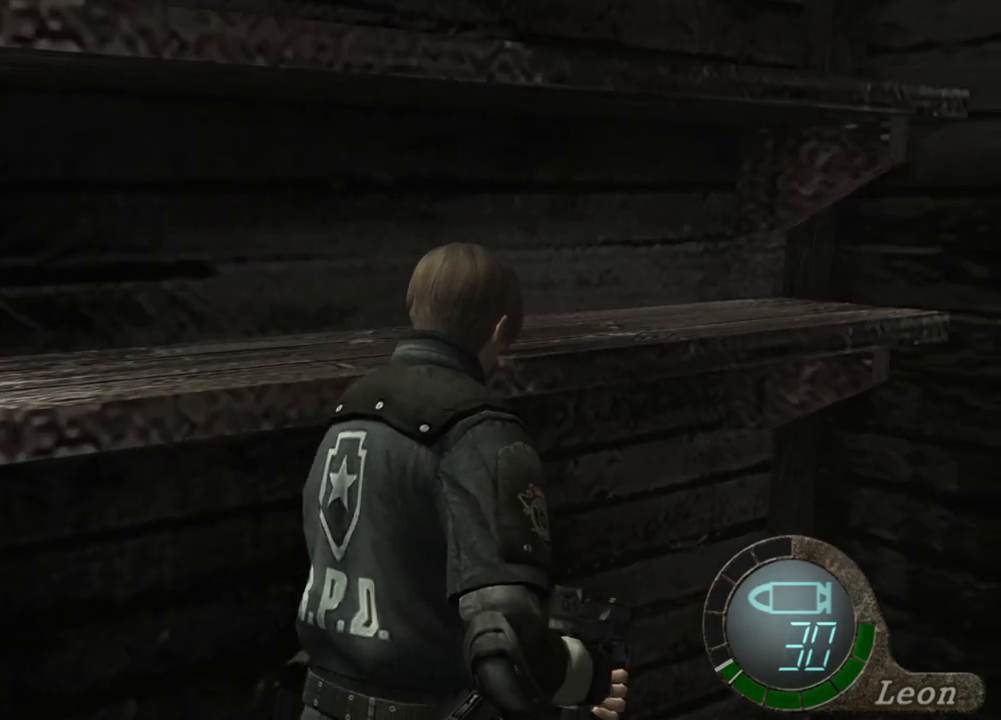
{"keys": ["e", "shift", "w"], "mouse": [], "events": [[100, "e", "down"], [200, "e", "up"], [233, "e", "down"], [300, "e", "up"], [367, "e", "down"], [433, "e", "up"], [500, "e", "down"]]}
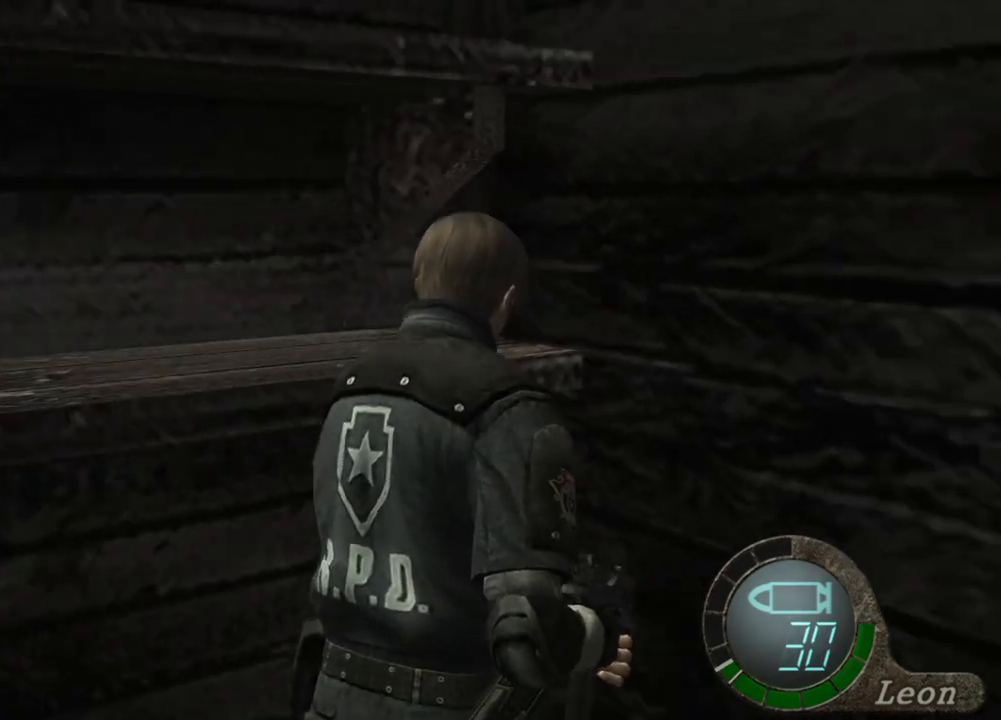
{"keys": ["e", "shift", "w"], "mouse": [], "events": [[67, "e", "up"], [300, "e", "down"], [400, "e", "up"], [433, "e", "down"]]}
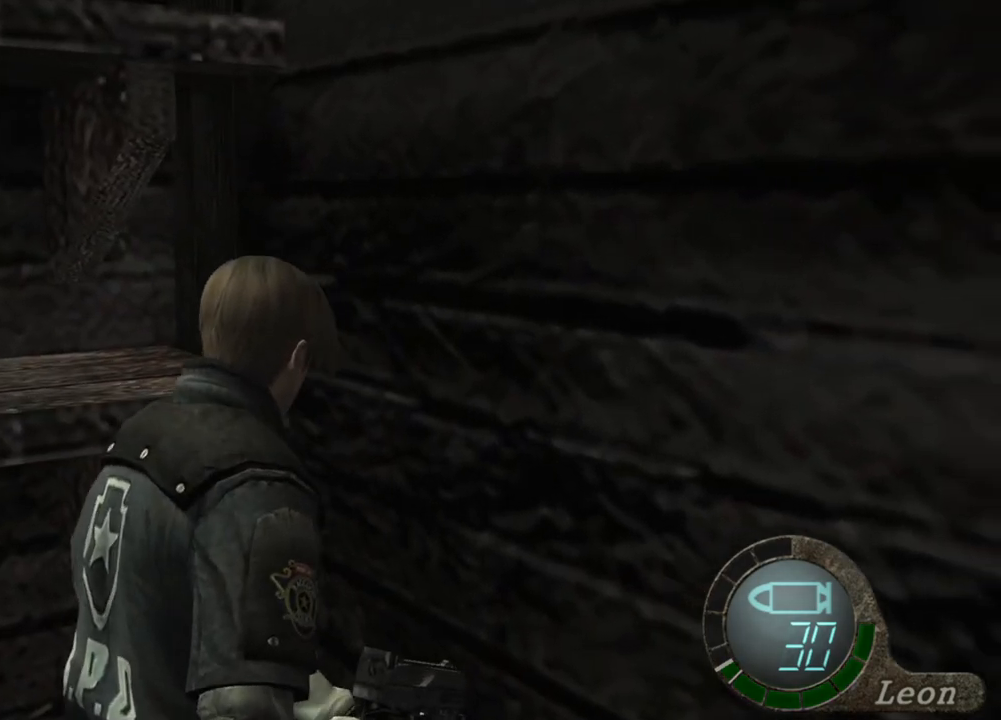
{"keys": [], "mouse": [], "events": [[33, "e", "up"], [100, "e", "down"], [167, "e", "up"], [267, "shift", "up"], [267, "w", "up"]]}
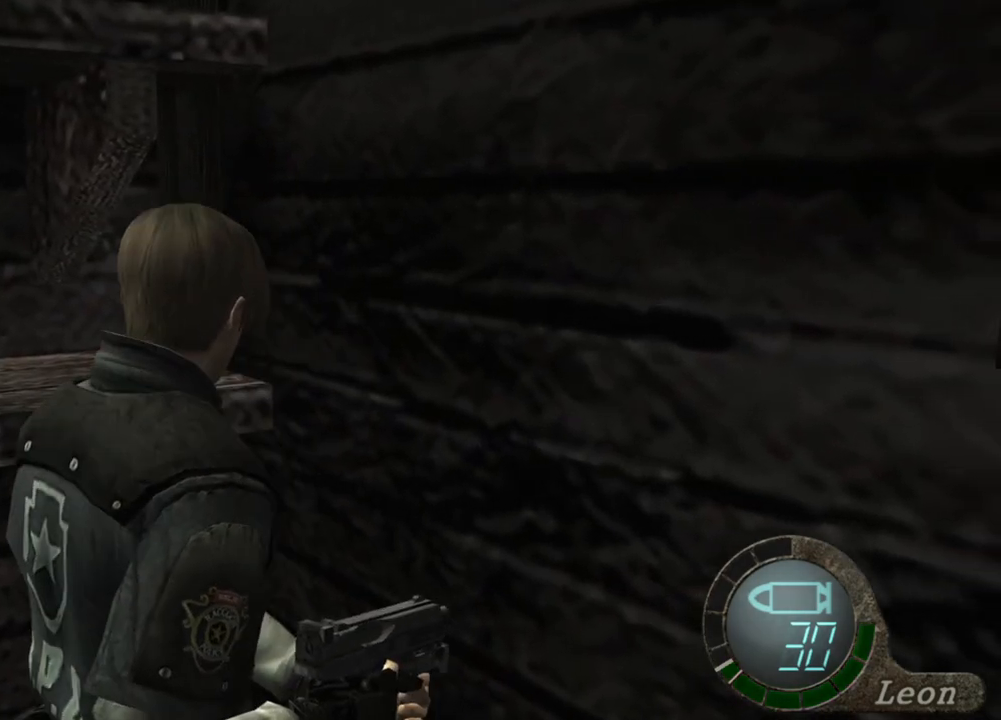
{"keys": [], "mouse": [], "events": []}
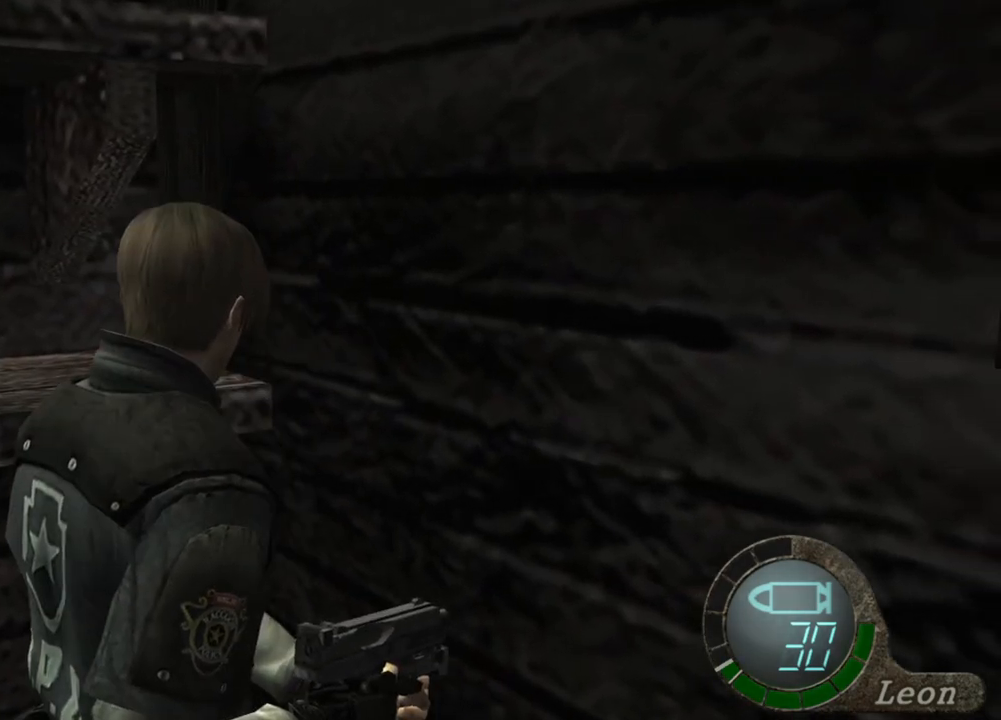
{"keys": [], "mouse": [], "events": []}
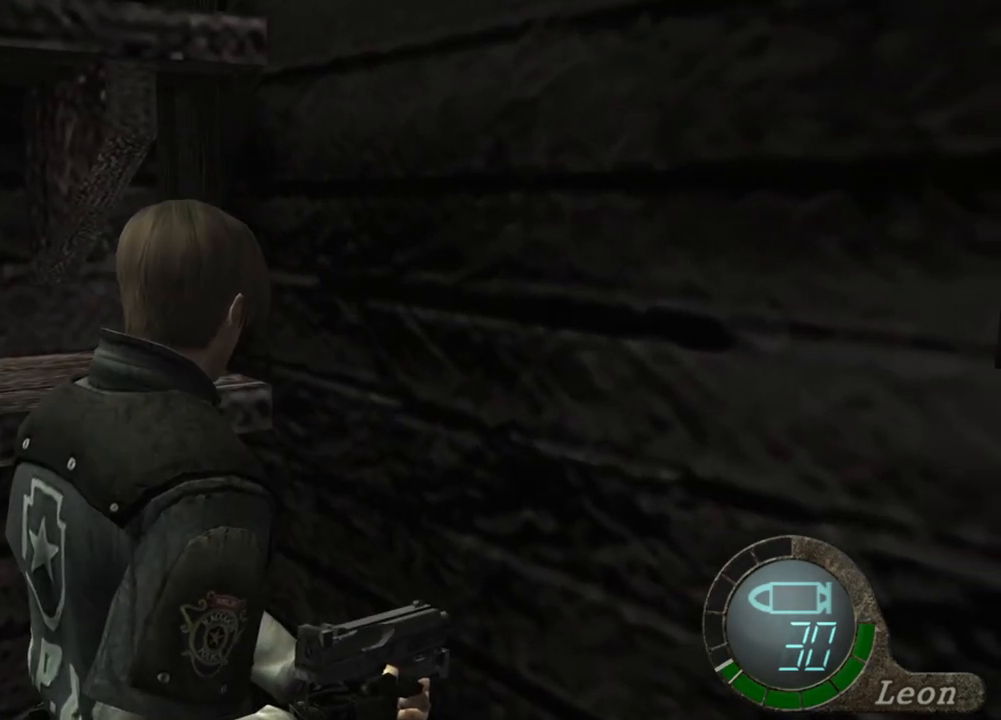
{"keys": [], "mouse": [], "events": []}
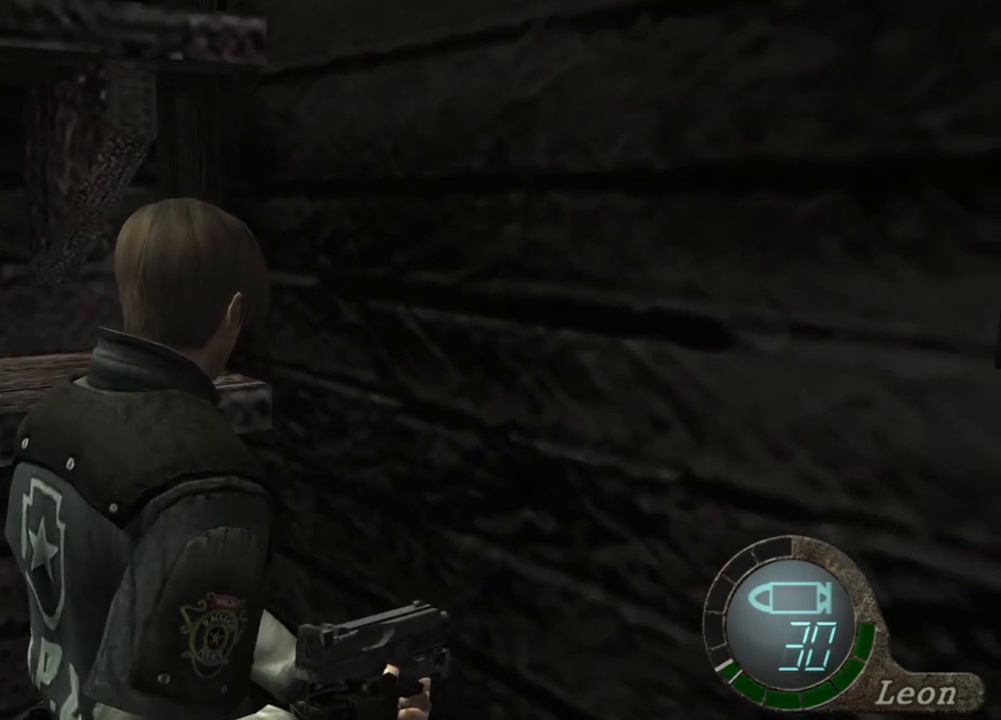
{"keys": [], "mouse": [], "events": []}
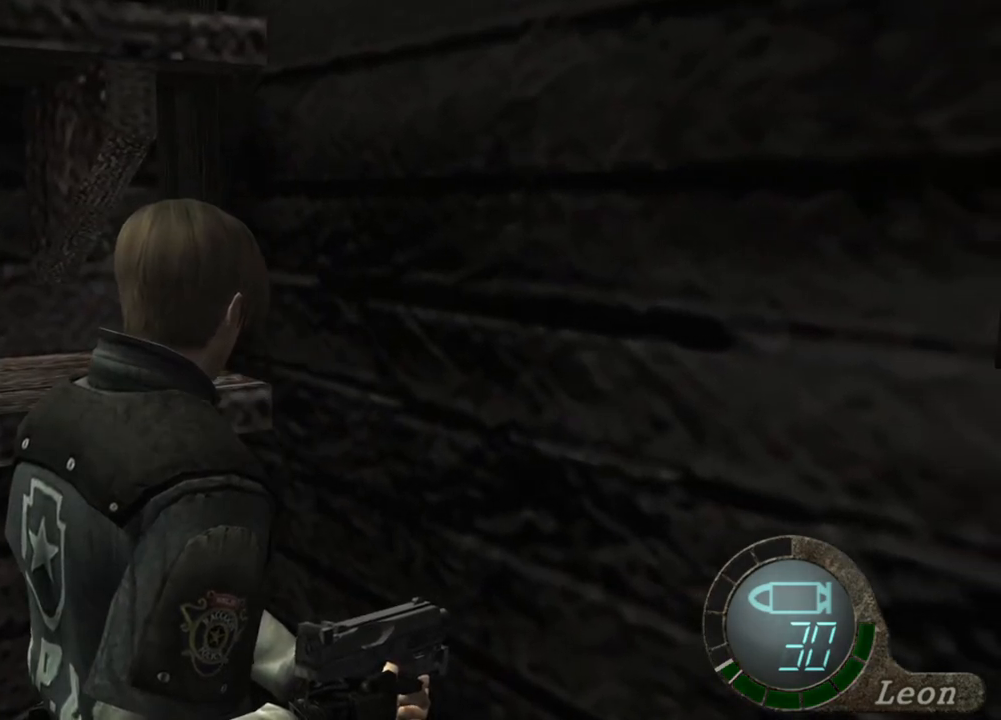
{"keys": [], "mouse": [], "events": []}
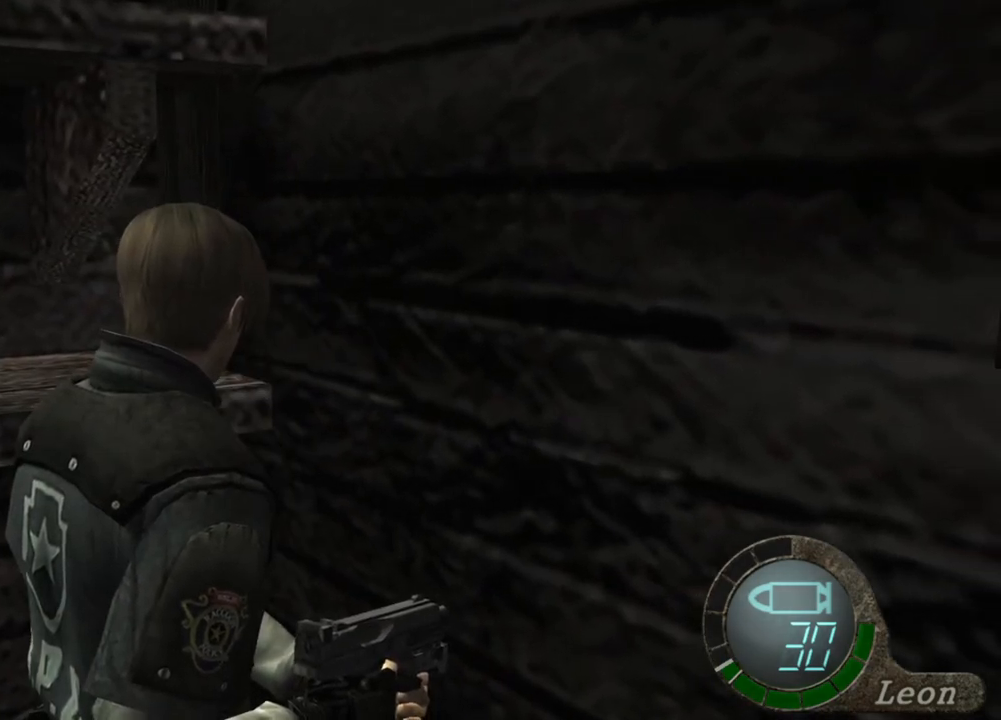
{"keys": [], "mouse": [], "events": []}
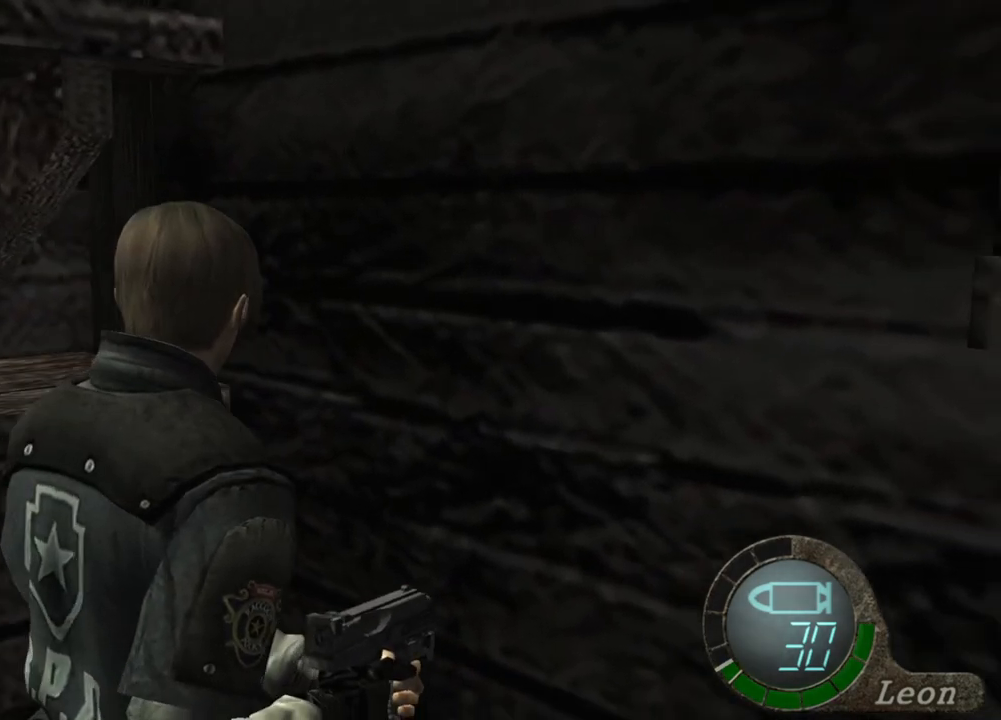
{"keys": [], "mouse": [], "events": [[167, "mouse_right", "down"], [300, "mouse_right", "up"]]}
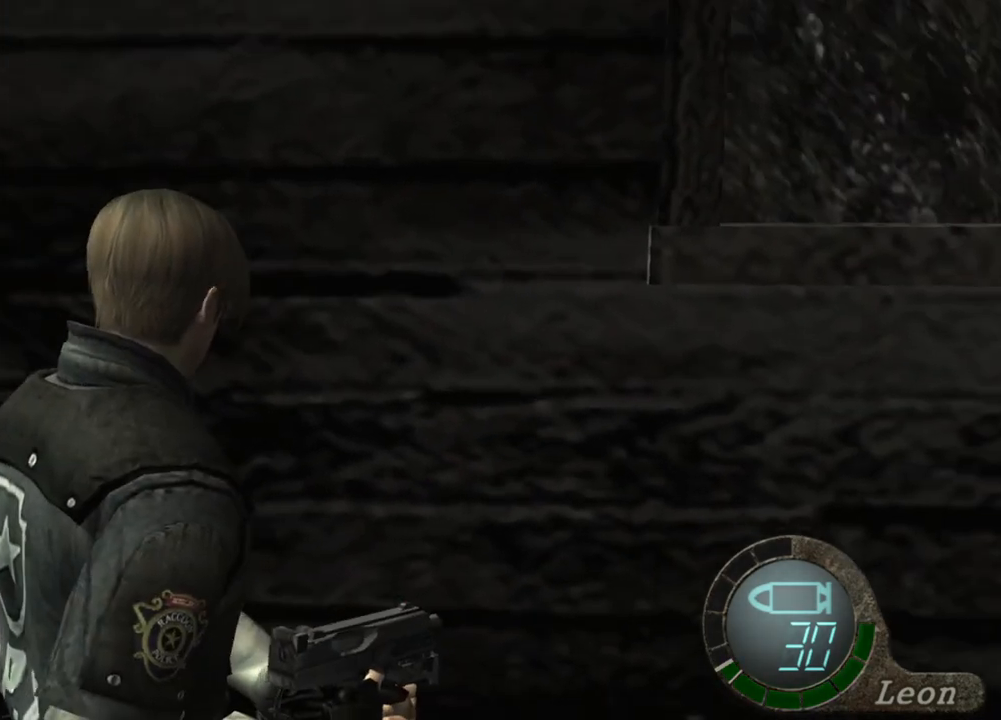
{"keys": ["shift", "w"], "mouse": [], "events": [[67, "w", "down"], [133, "shift", "down"]]}
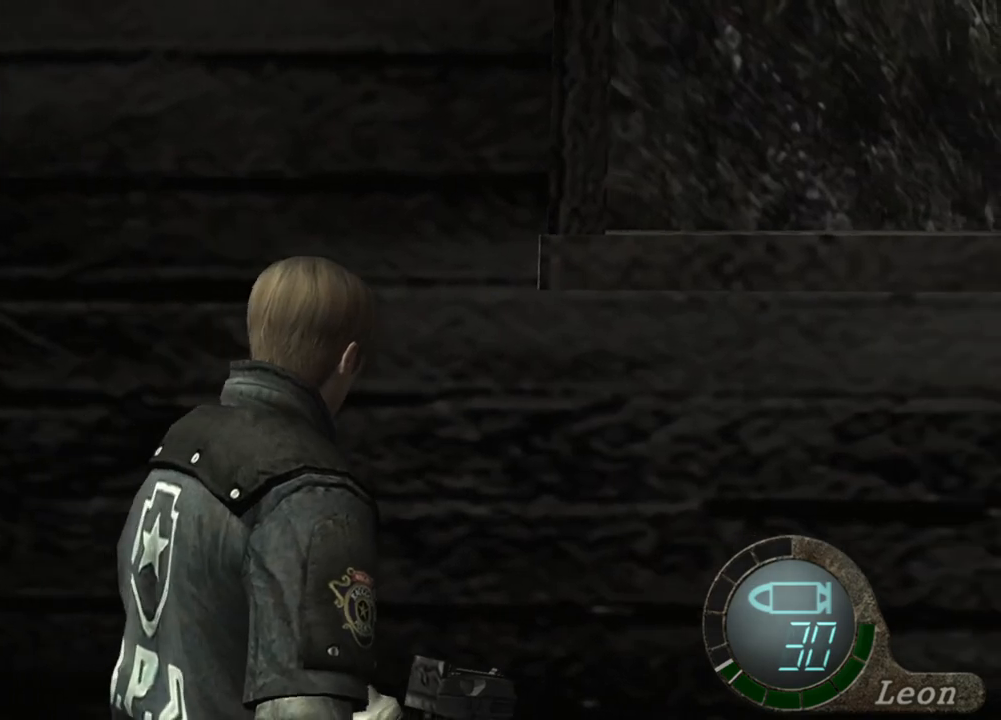
{"keys": ["shift", "w"], "mouse": [], "events": []}